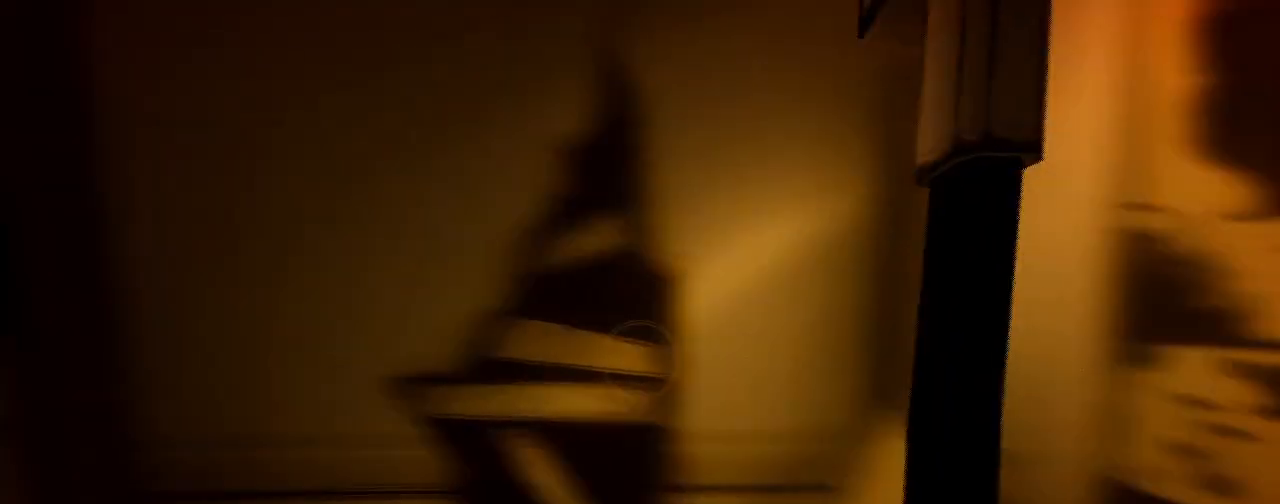
Gameplay with keyboard and mouse; each line is a JSON object with the keys and mouse buttons held at the frame after it. "events" lists presses ("down") and releases ("up") of "a", "ctrl", "d", "e", "f", "q", "r", "s", "shift", "space", "tab", "w", "mouse_left", "mouse_wheel", "mouse_right", "mouse_mb4" and "mouse_mb5" between this image and that frame as [ms after this image, input, new state], when the widget could be followed in between. "mouse_left", "mouse_wheel", "mouse_right", "mouse_mb4", "mouse_mb5" = the "left", "wheel", "right", "mb4", "mb5" buttons of the "mouse" list. No other keys are recorded. "wheel" means that the mouse wheel is clicked or scrolled. Mouse movement is not recorded.
{"keys": ["a", "shift", "w"], "mouse": [], "events": [[133, "a", "down"], [267, "w", "down"]]}
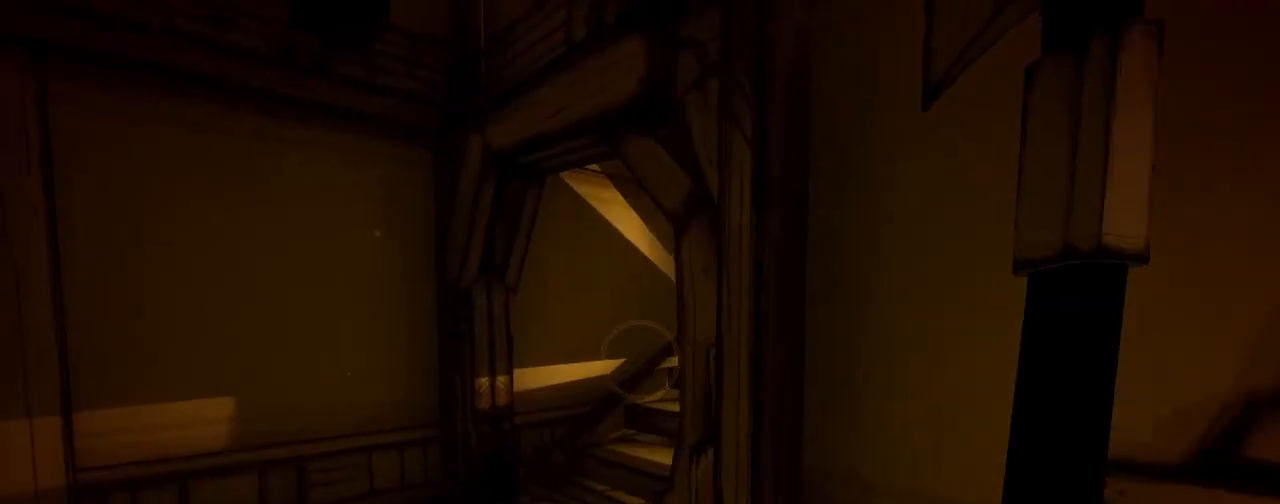
{"keys": ["a", "shift", "w"], "mouse": [], "events": [[267, "a", "up"], [467, "a", "down"]]}
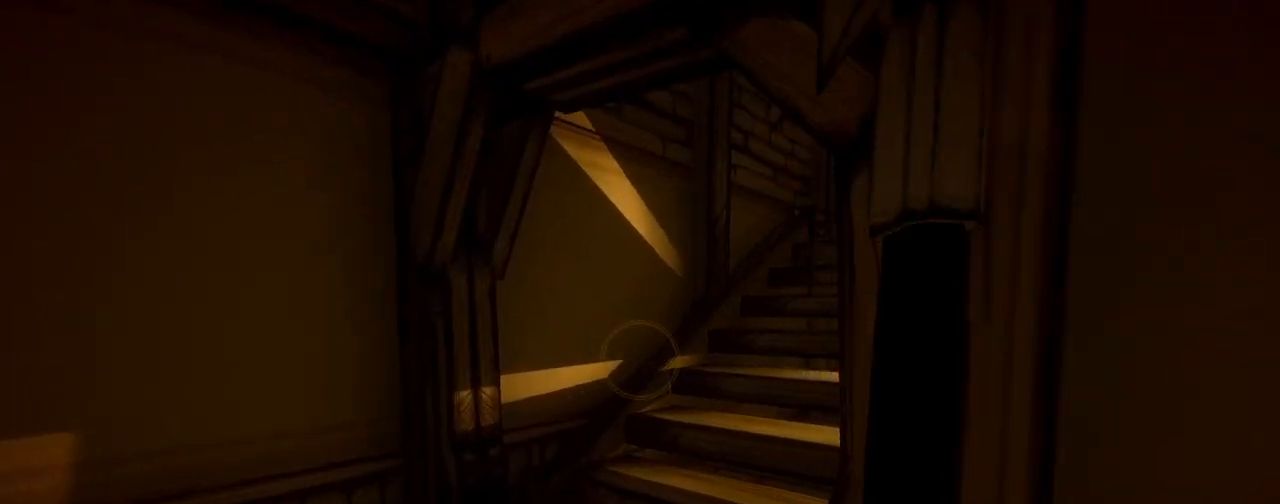
{"keys": ["a", "shift", "w"], "mouse": [], "events": [[200, "a", "up"], [500, "a", "down"]]}
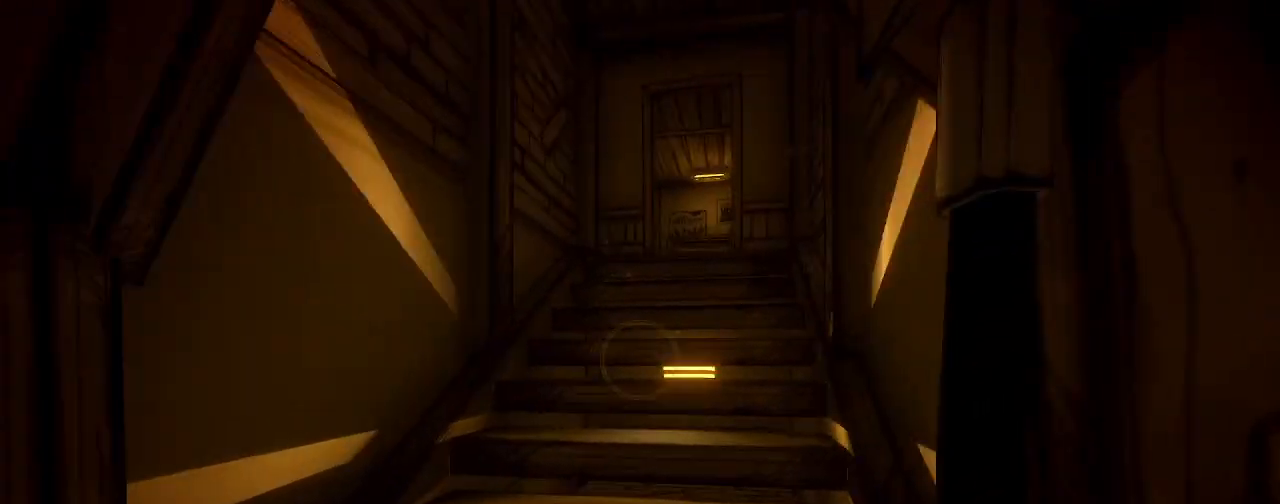
{"keys": ["shift", "w"], "mouse": [], "events": [[167, "a", "up"]]}
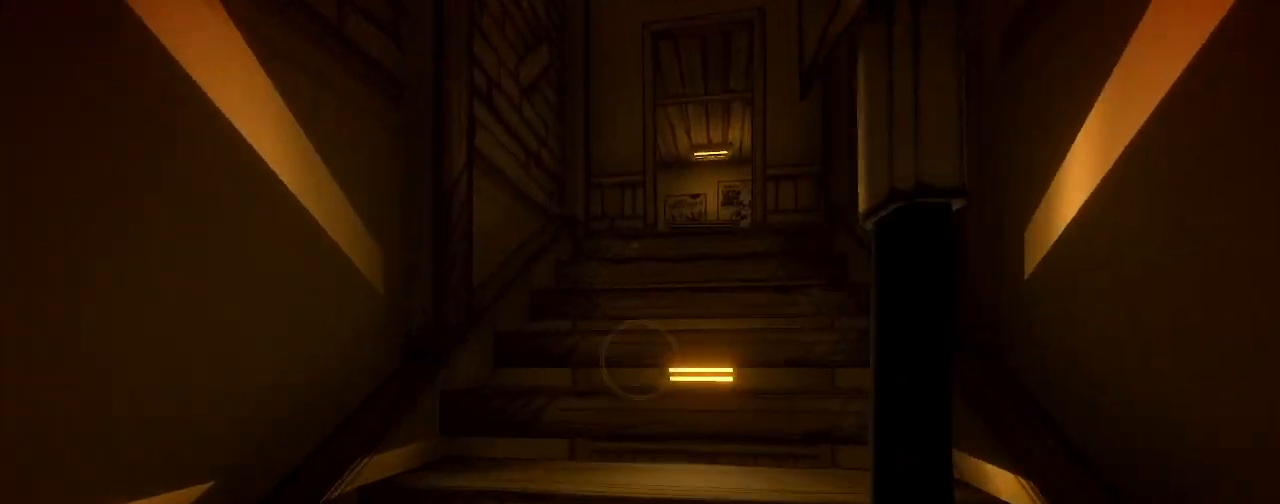
{"keys": ["shift", "w"], "mouse": [], "events": [[167, "mouse_left", "down"], [267, "mouse_left", "up"]]}
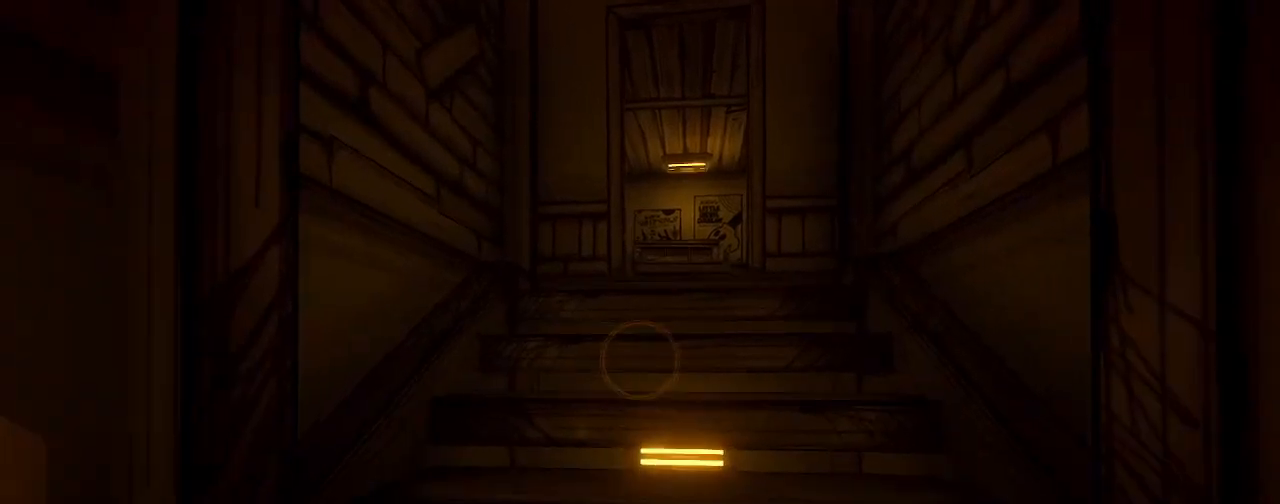
{"keys": ["shift", "w"], "mouse": [], "events": []}
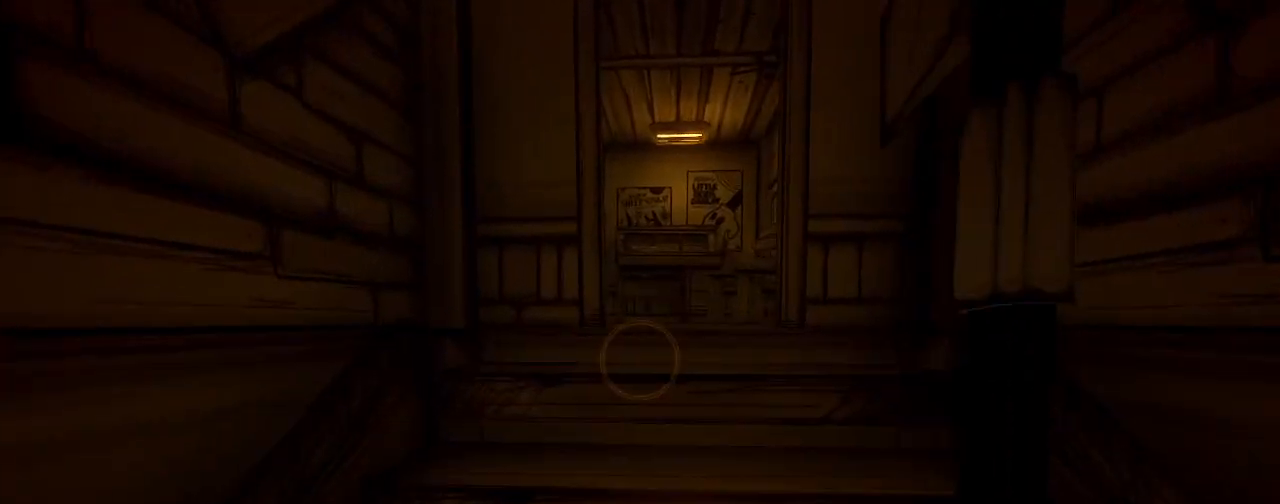
{"keys": ["shift", "w"], "mouse": [], "events": [[33, "mouse_left", "down"], [233, "mouse_left", "up"]]}
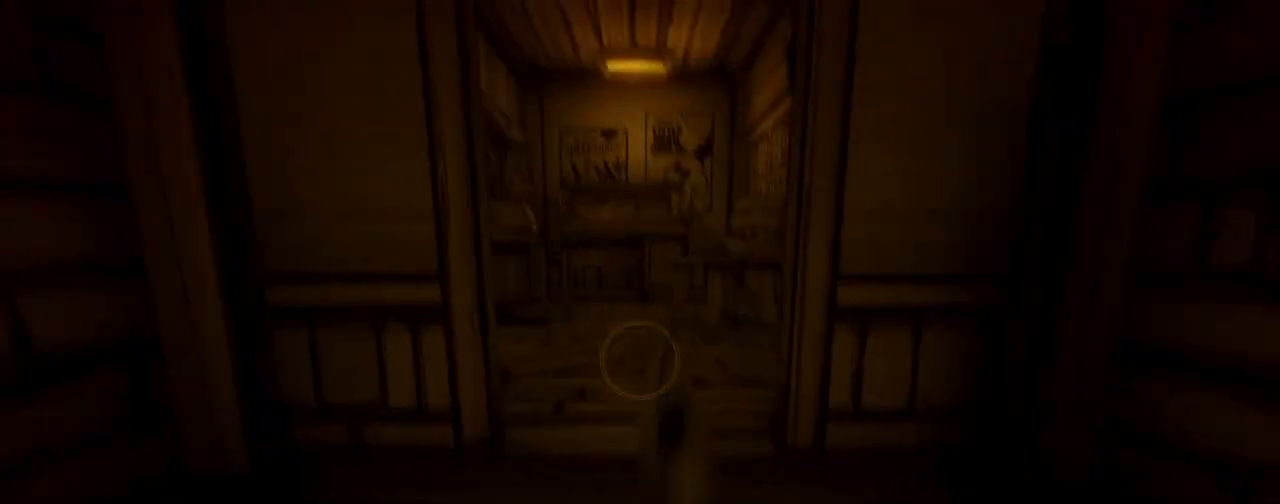
{"keys": ["w"], "mouse": [], "events": [[100, "a", "down"], [400, "a", "up"], [400, "shift", "up"]]}
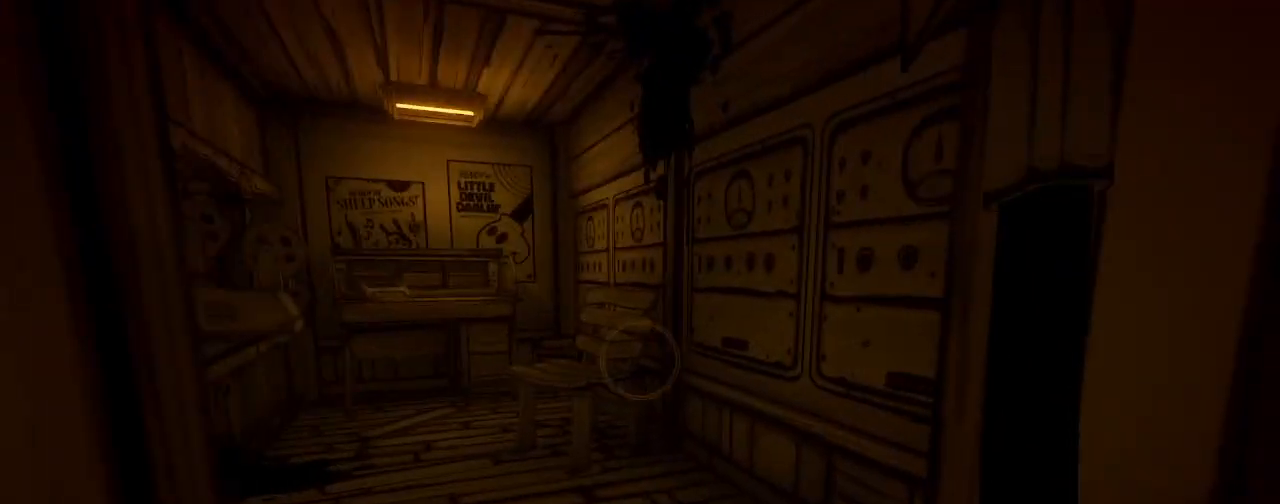
{"keys": ["shift"], "mouse": [], "events": [[100, "shift", "down"], [433, "w", "up"]]}
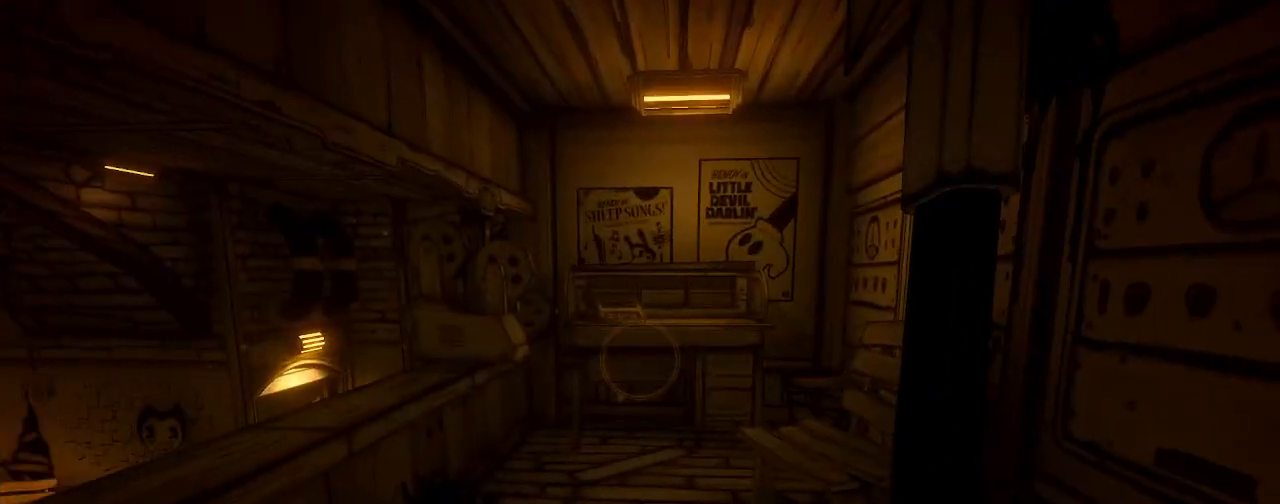
{"keys": ["d", "s", "shift"], "mouse": [], "events": [[100, "shift", "up"], [367, "d", "down"], [400, "s", "down"], [467, "shift", "down"]]}
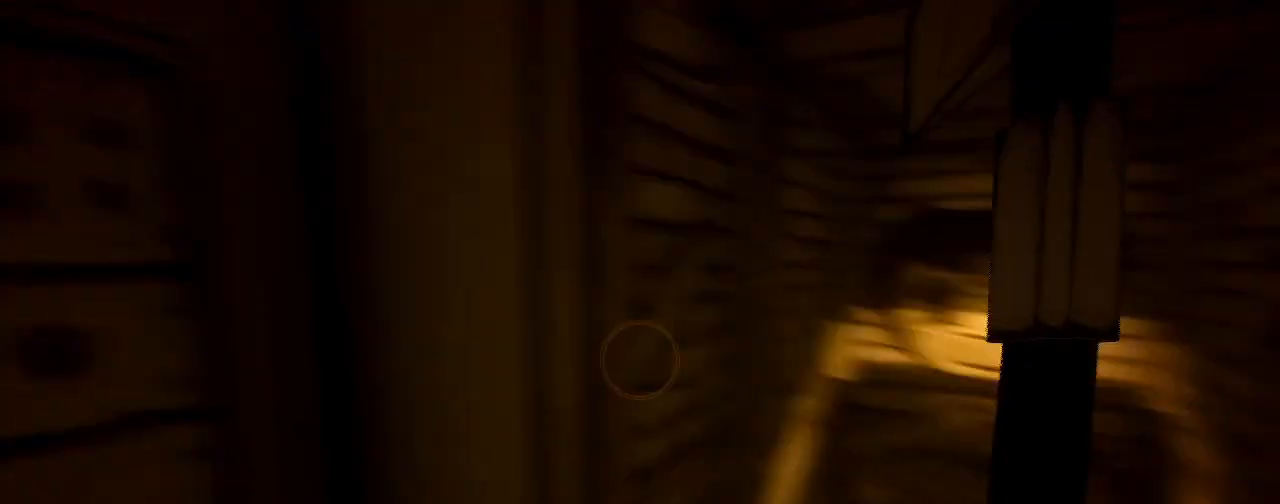
{"keys": ["shift", "w"], "mouse": [], "events": [[33, "s", "up"], [167, "w", "down"], [333, "d", "up"]]}
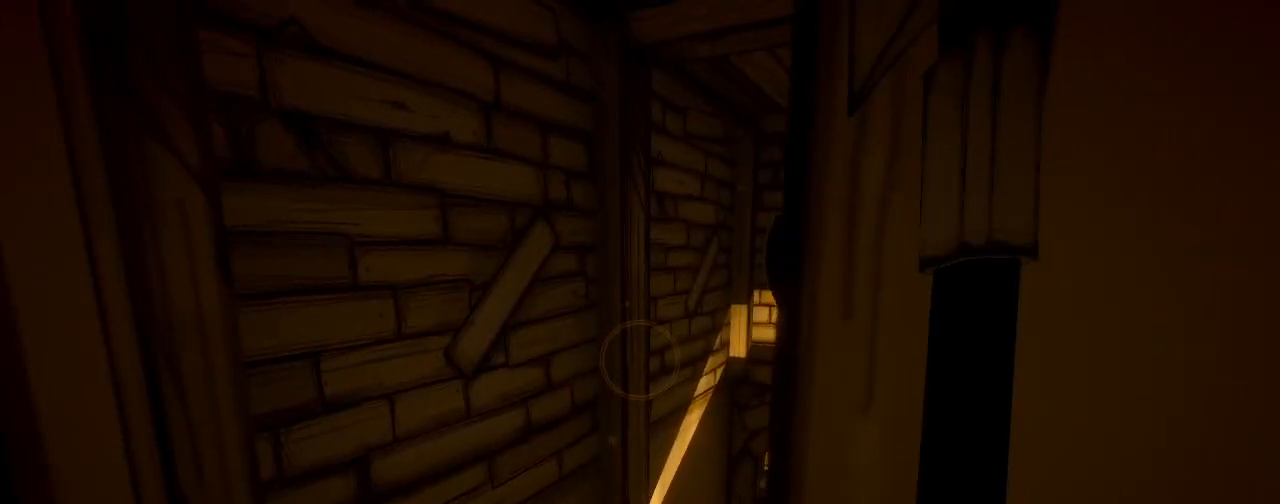
{"keys": ["a"], "mouse": [], "events": [[133, "w", "up"], [233, "a", "down"], [300, "shift", "up"]]}
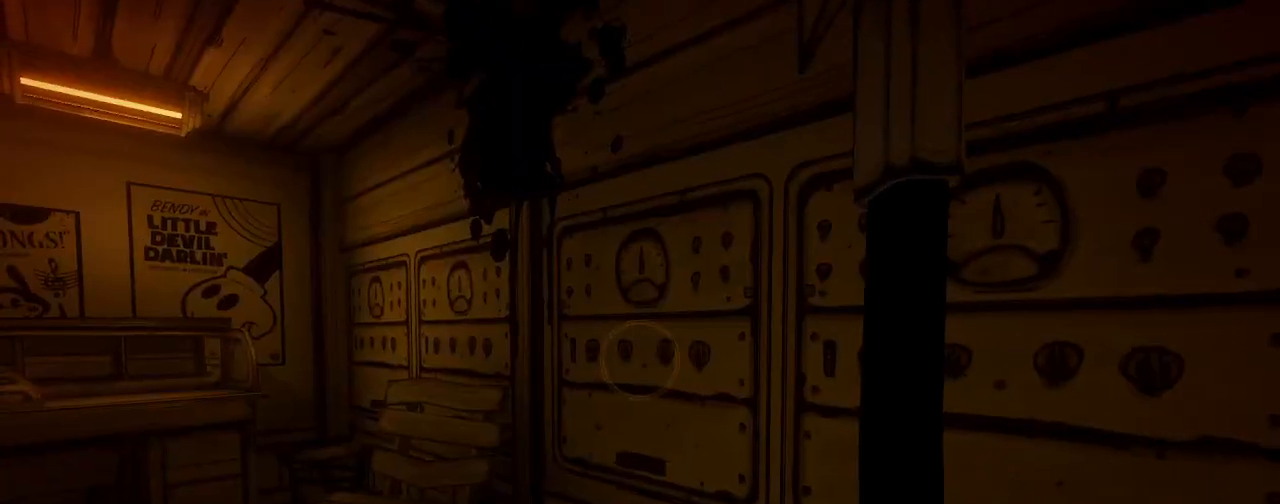
{"keys": [], "mouse": [], "events": [[267, "w", "down"], [367, "a", "up"], [433, "w", "up"]]}
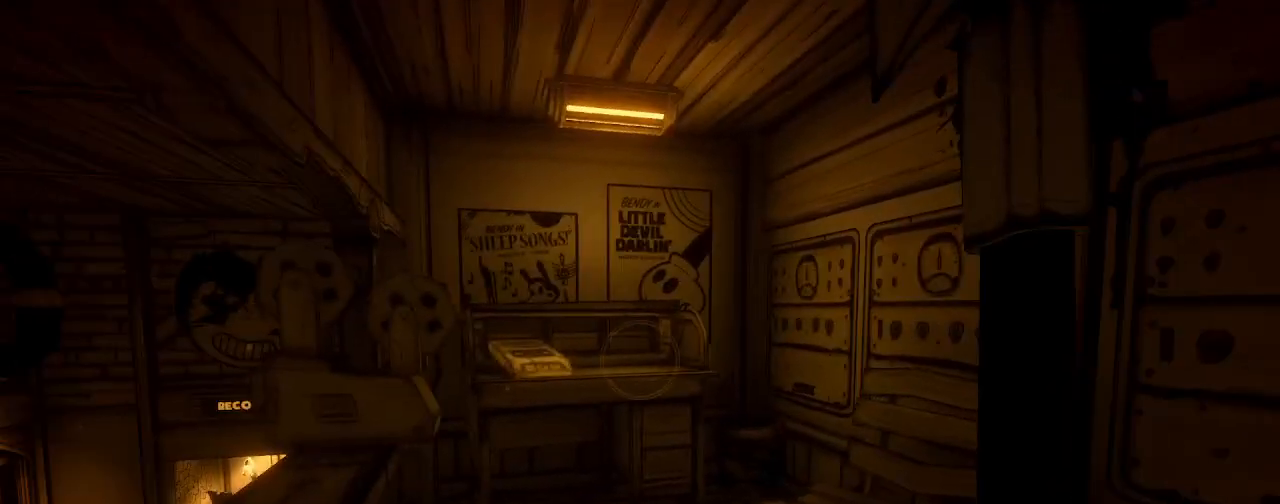
{"keys": ["d"], "mouse": [], "events": [[367, "d", "down"]]}
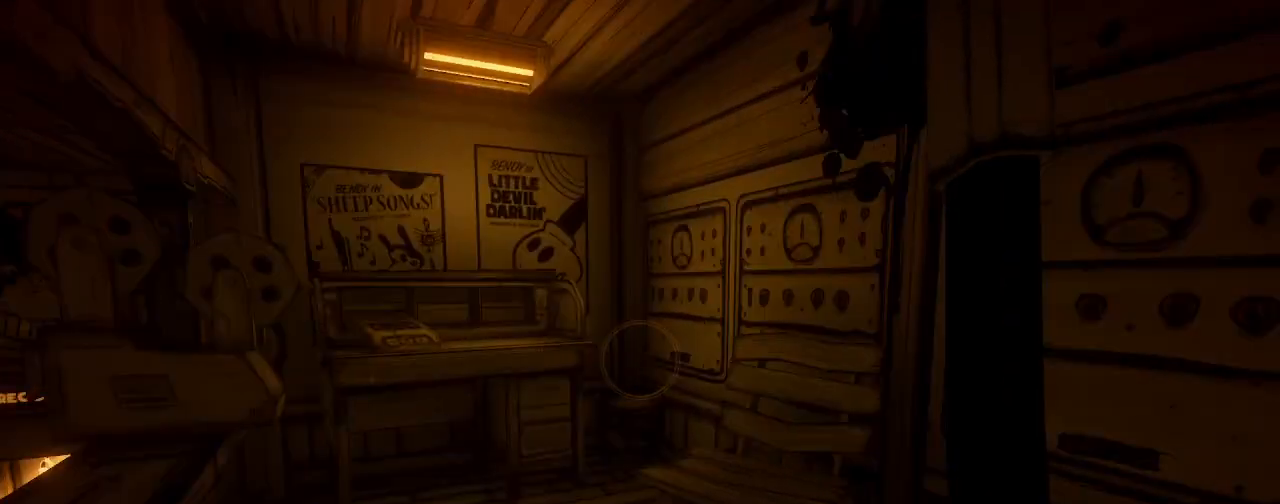
{"keys": ["shift", "w"], "mouse": [], "events": [[33, "shift", "down"], [67, "w", "down"], [167, "d", "up"]]}
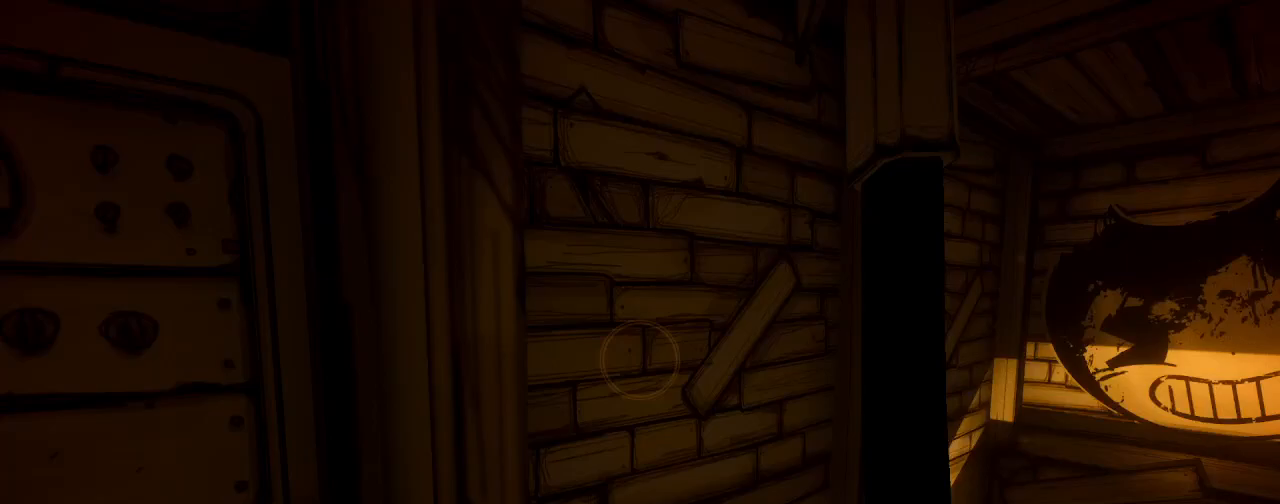
{"keys": ["shift", "w"], "mouse": [], "events": []}
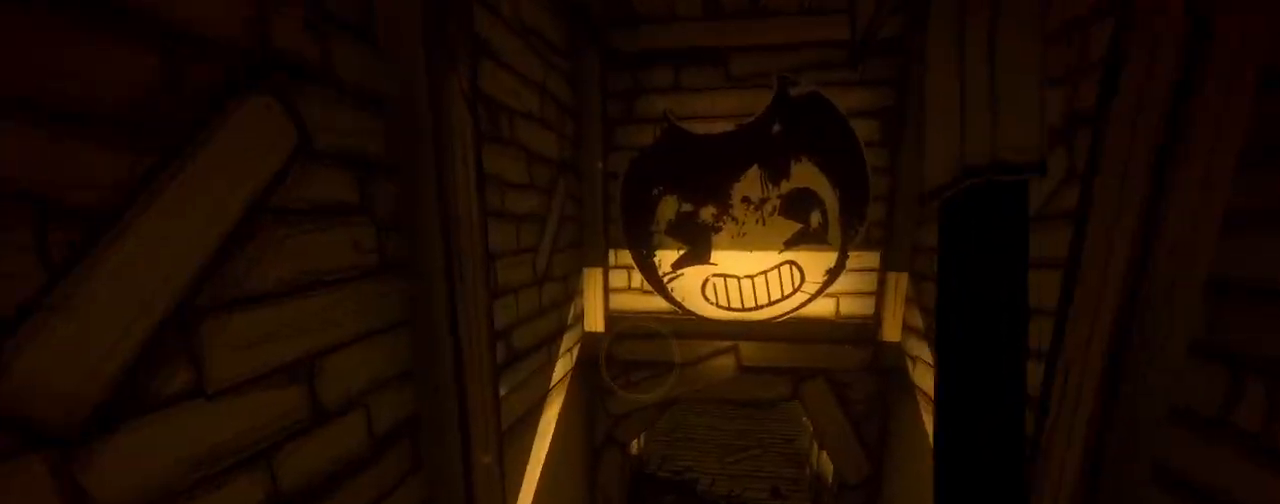
{"keys": ["shift", "w"], "mouse": [], "events": []}
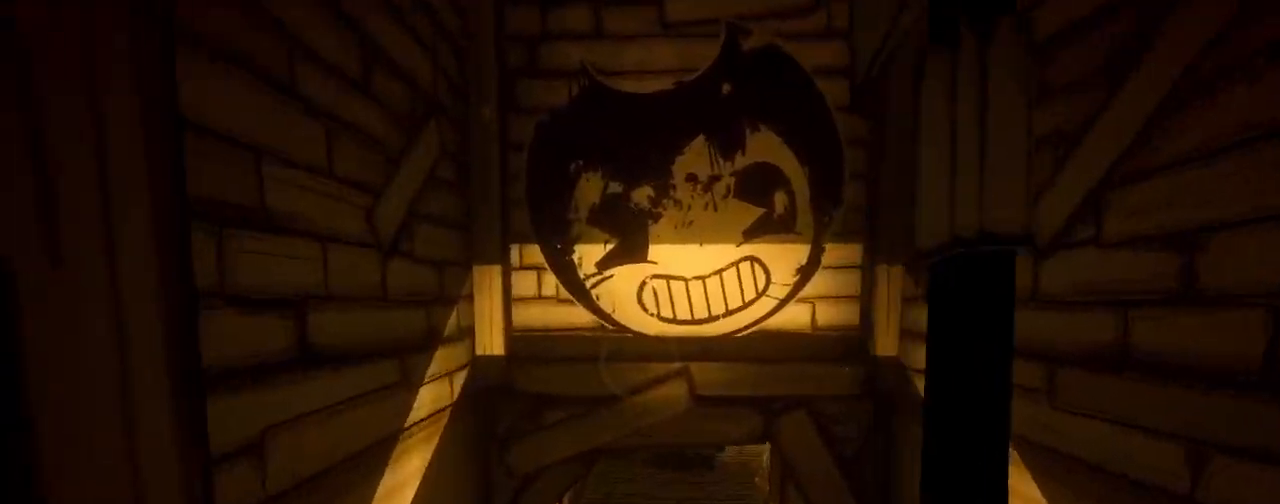
{"keys": ["shift", "w"], "mouse": [], "events": []}
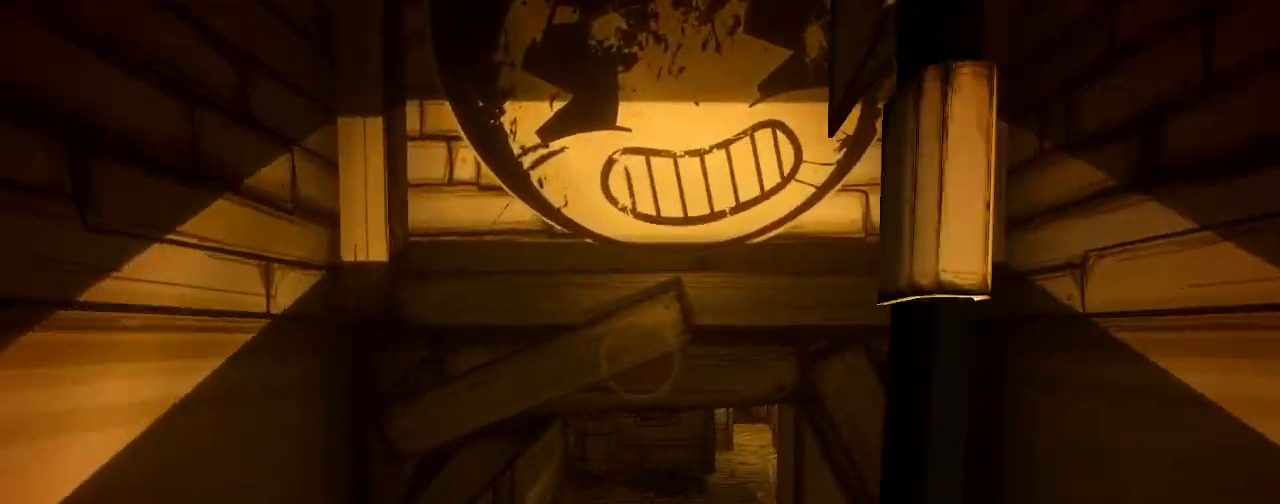
{"keys": ["shift", "space", "w"], "mouse": ["left"], "events": [[367, "space", "down"], [500, "mouse_left", "down"]]}
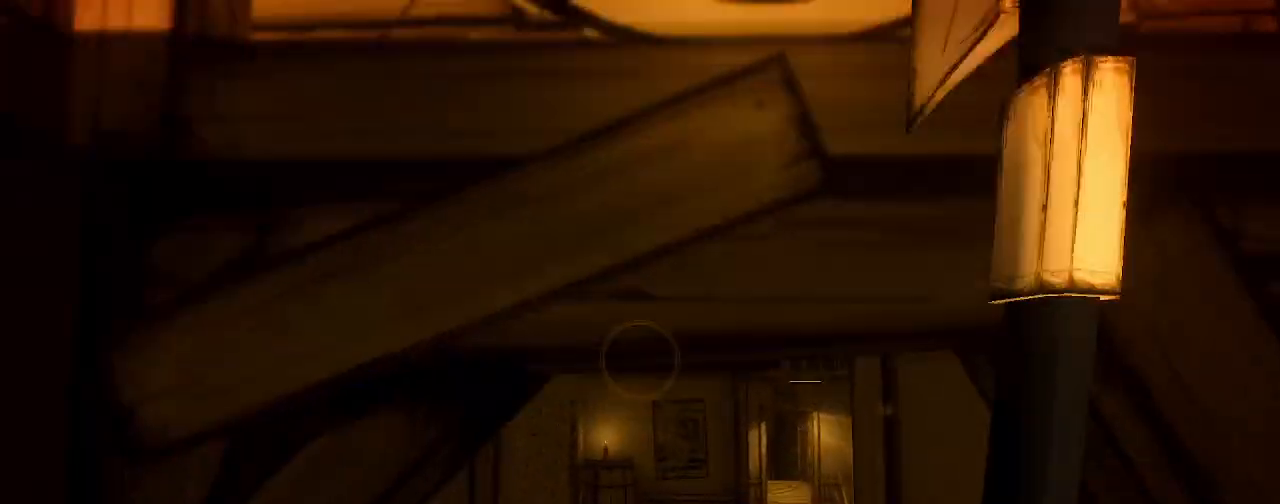
{"keys": ["shift", "w"], "mouse": [], "events": [[33, "space", "up"], [100, "mouse_left", "up"]]}
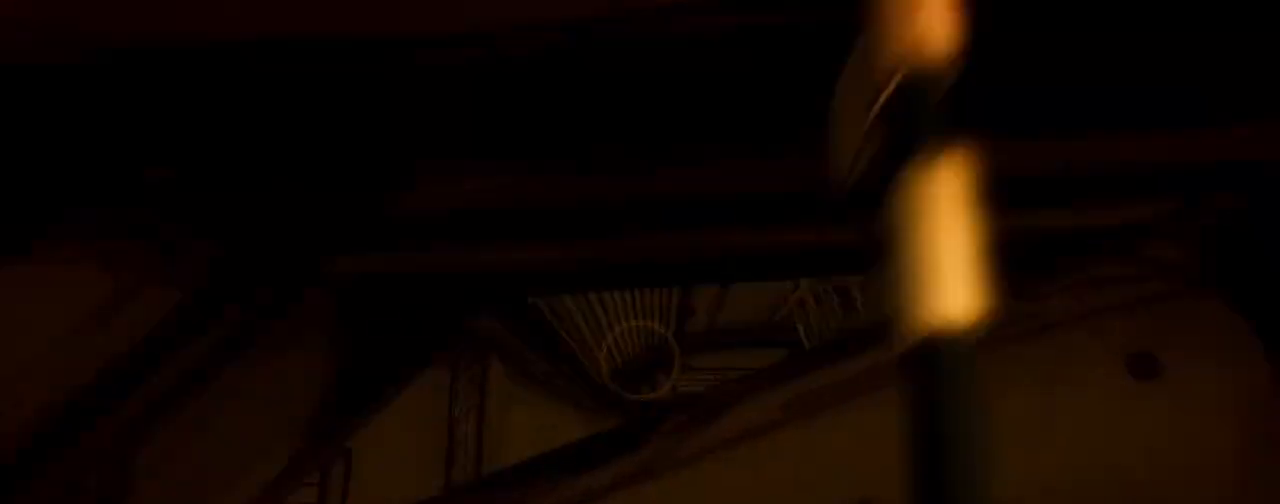
{"keys": ["shift", "w"], "mouse": [], "events": []}
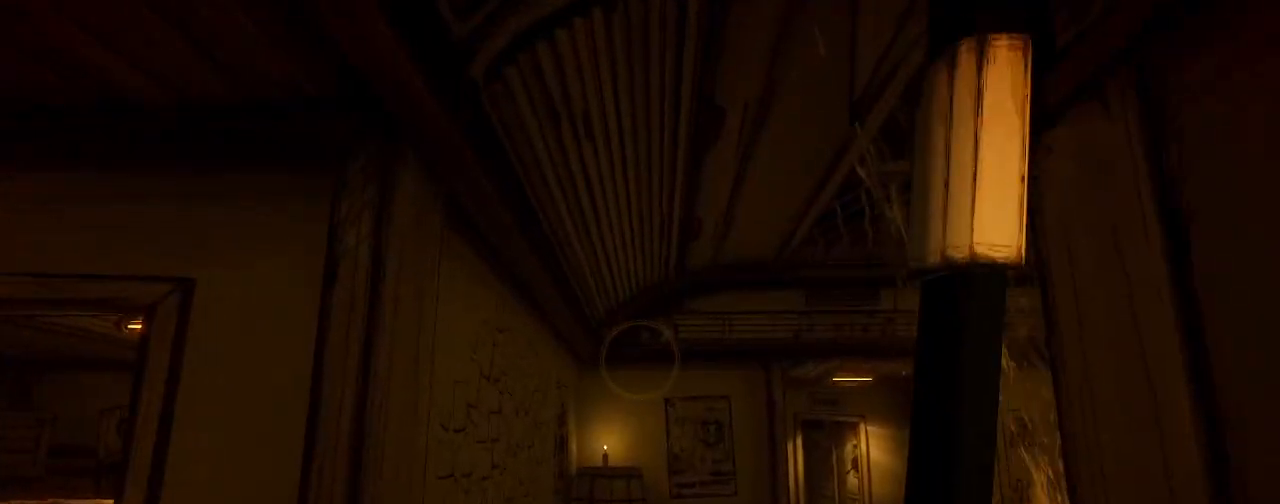
{"keys": ["a", "shift", "w"], "mouse": [], "events": [[500, "a", "down"]]}
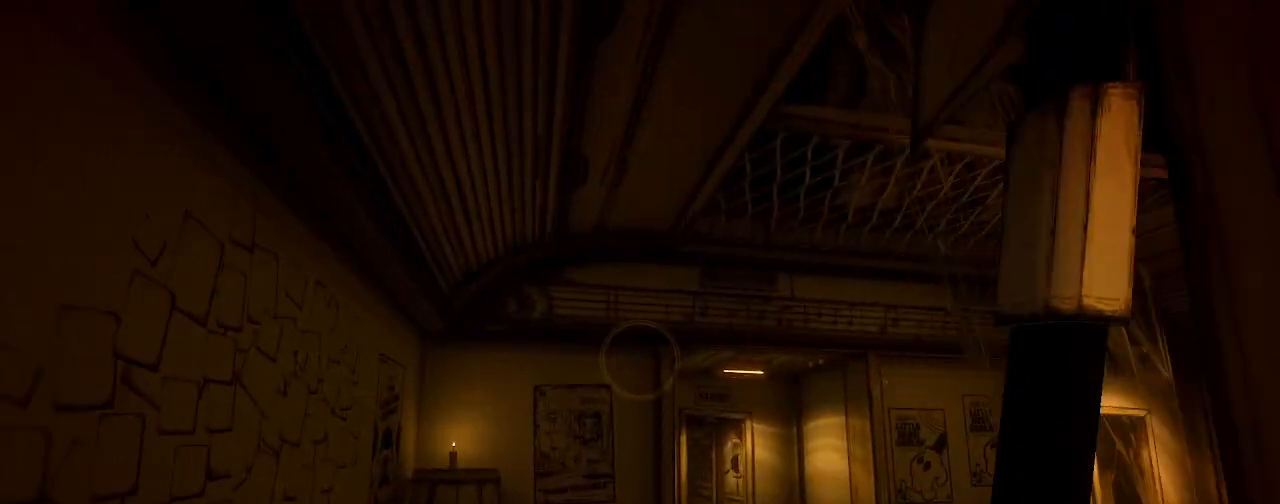
{"keys": ["a", "shift", "w"], "mouse": [], "events": []}
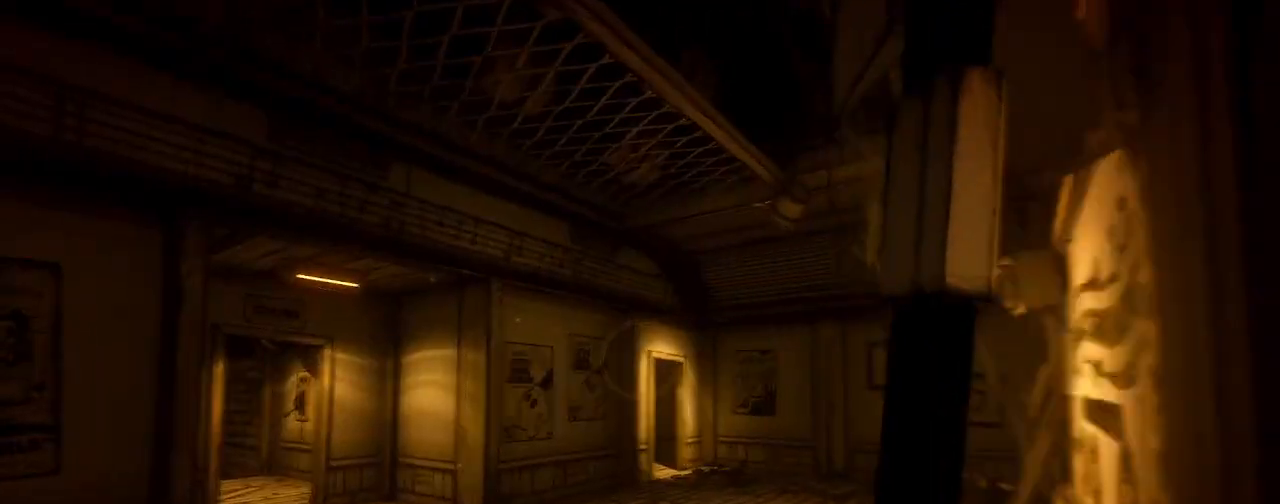
{"keys": ["shift", "w"], "mouse": [], "events": [[500, "a", "up"]]}
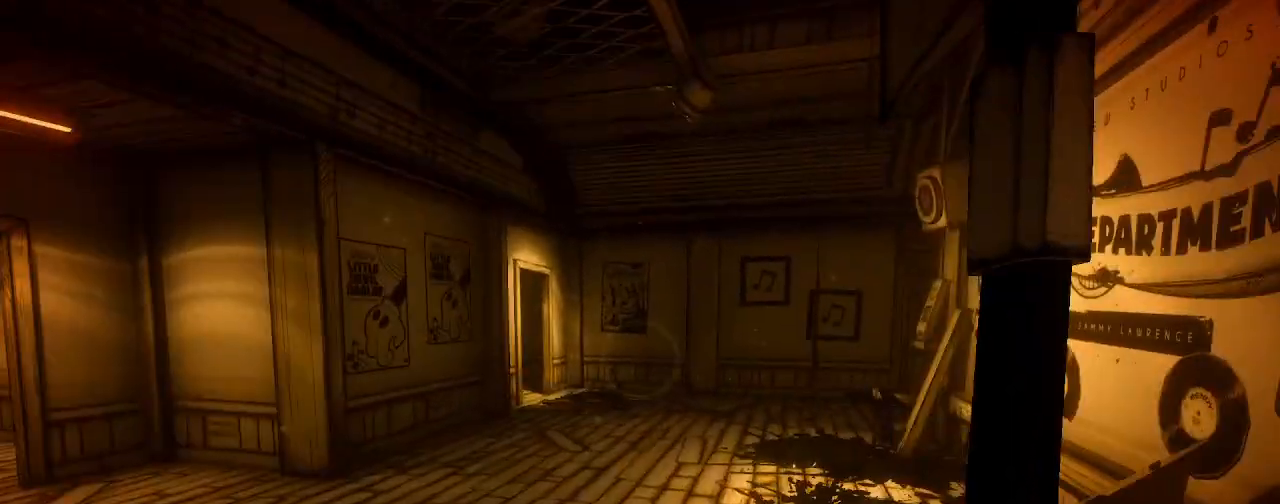
{"keys": ["a", "shift", "w"], "mouse": [], "events": [[333, "a", "down"]]}
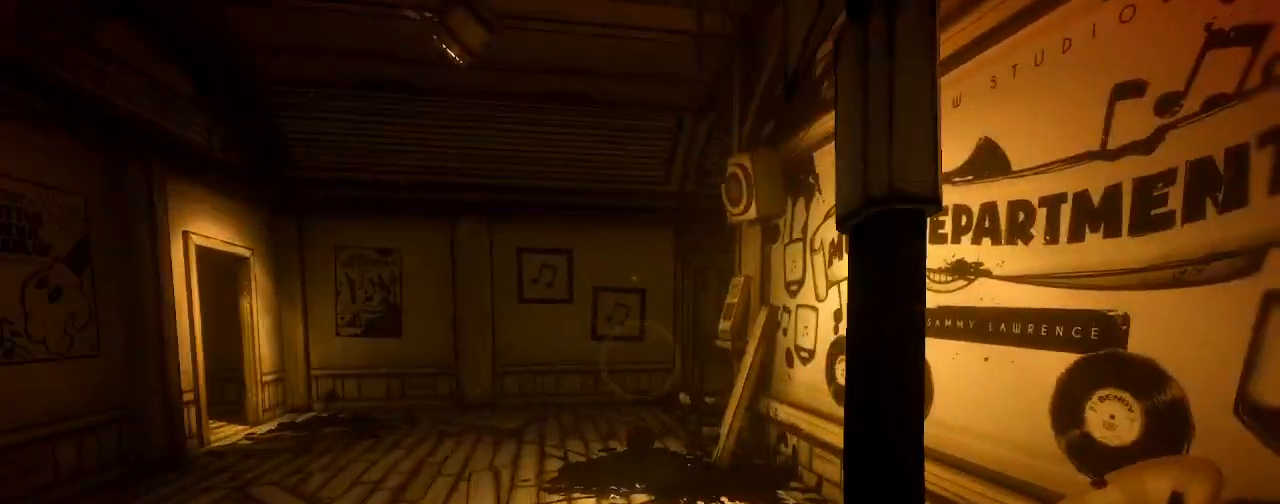
{"keys": ["shift", "w"], "mouse": [], "events": [[300, "a", "up"]]}
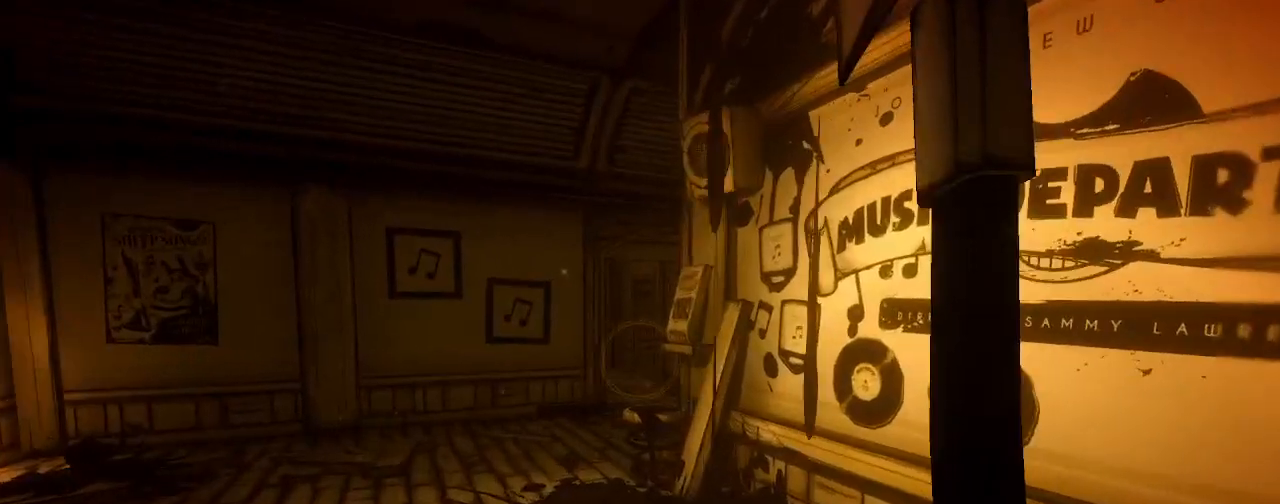
{"keys": ["a", "shift", "w"], "mouse": [], "events": [[100, "a", "down"], [200, "a", "up"], [433, "a", "down"]]}
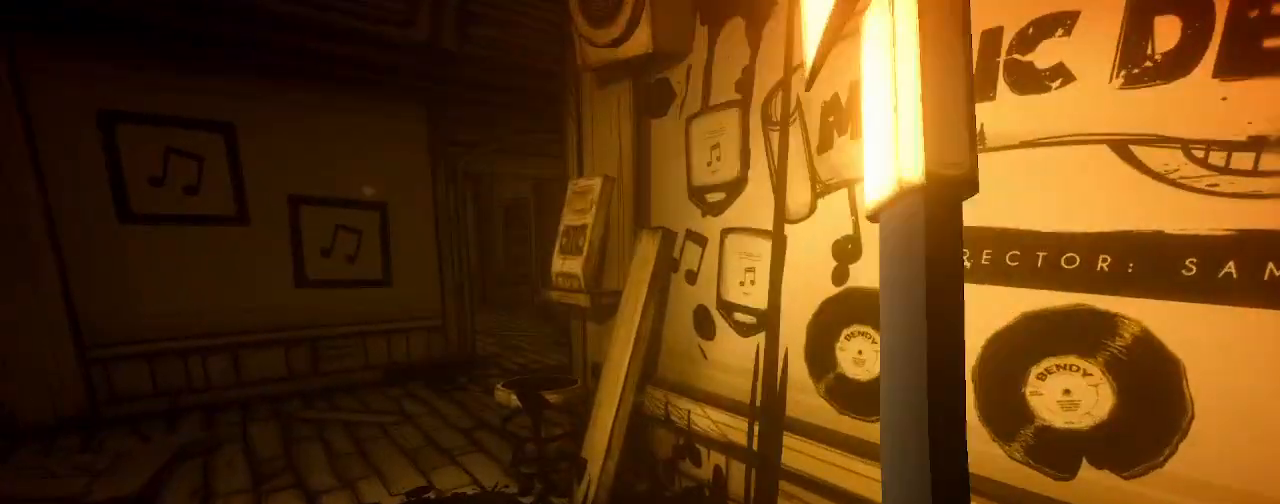
{"keys": ["a", "shift", "w"], "mouse": ["left"], "events": [[33, "a", "up"], [400, "a", "down"], [467, "mouse_left", "down"]]}
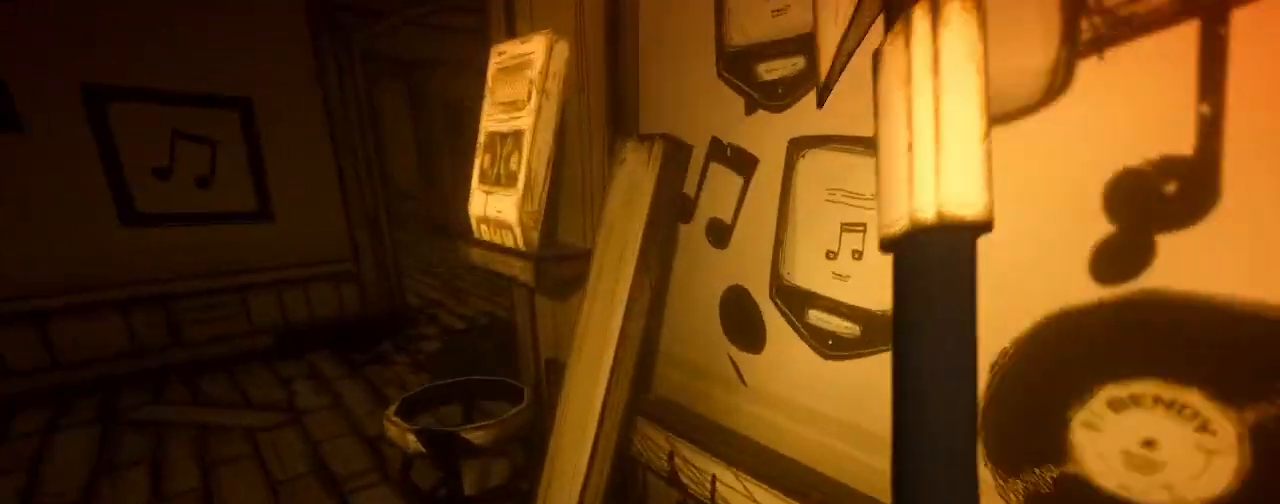
{"keys": ["a", "shift"], "mouse": [], "events": [[167, "mouse_left", "up"], [367, "w", "up"]]}